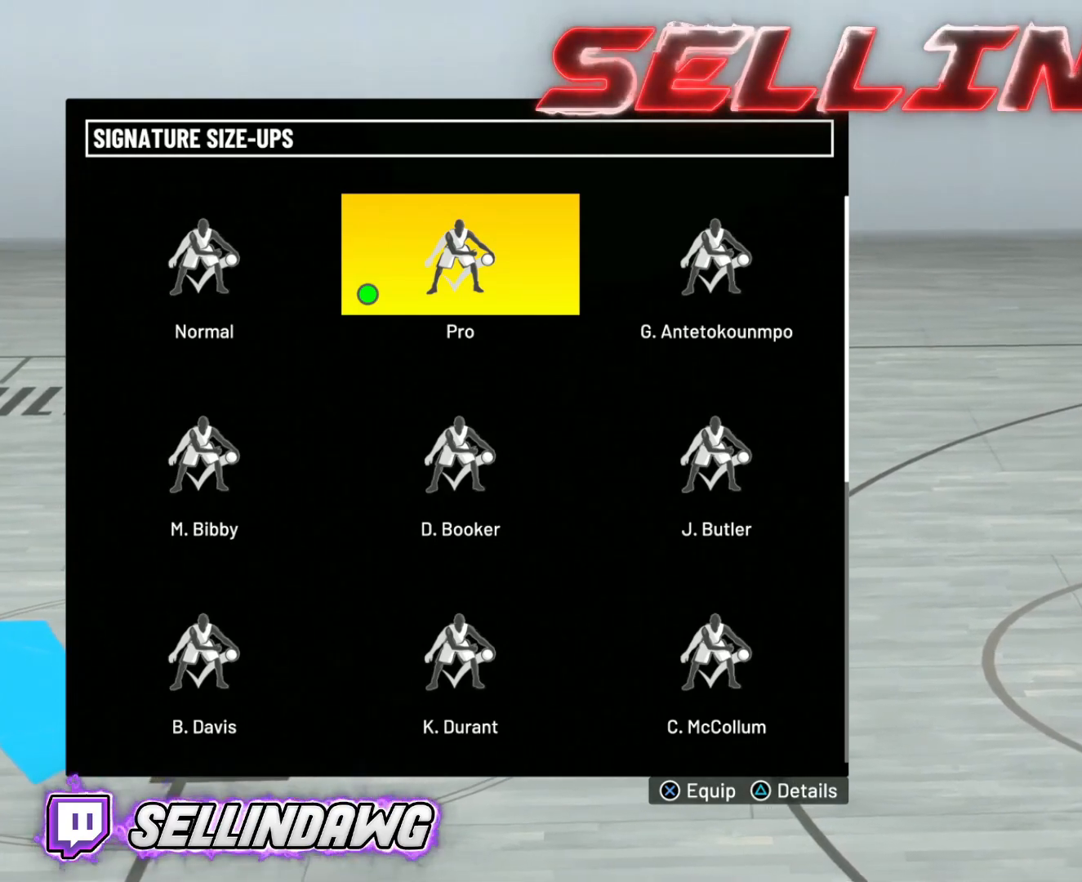
Gameplay with a controller (PlayStation layout); each line is a JSON object with the inputs held at the frame after it. "events" lists button and stick changes between this image and that frame as [ms after this image, input, new state], when the widget could be followed in between. Not read: L3 R3.
{"buttons": ["CIRCLE"], "left_stick": "center", "right_stick": "center", "events": [[467, "CIRCLE", "down"]]}
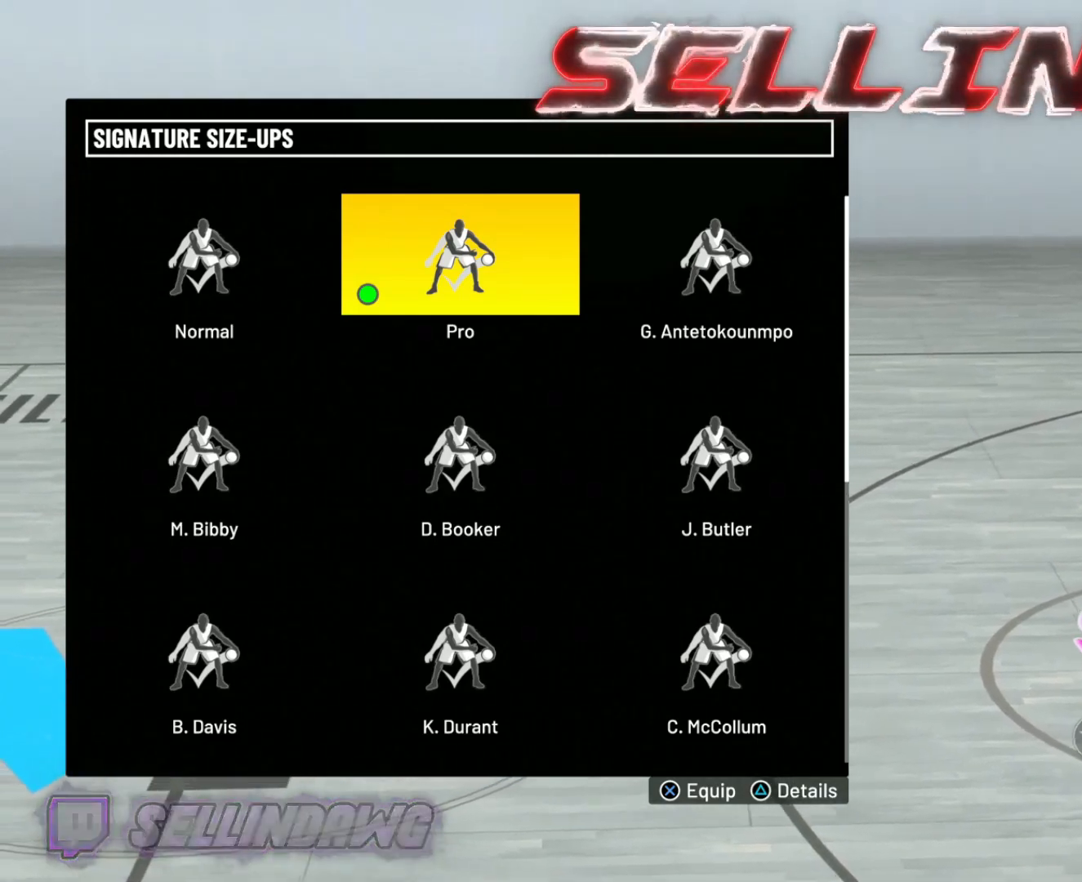
{"buttons": [], "left_stick": "center", "right_stick": "center", "events": [[150, "CIRCLE", "up"]]}
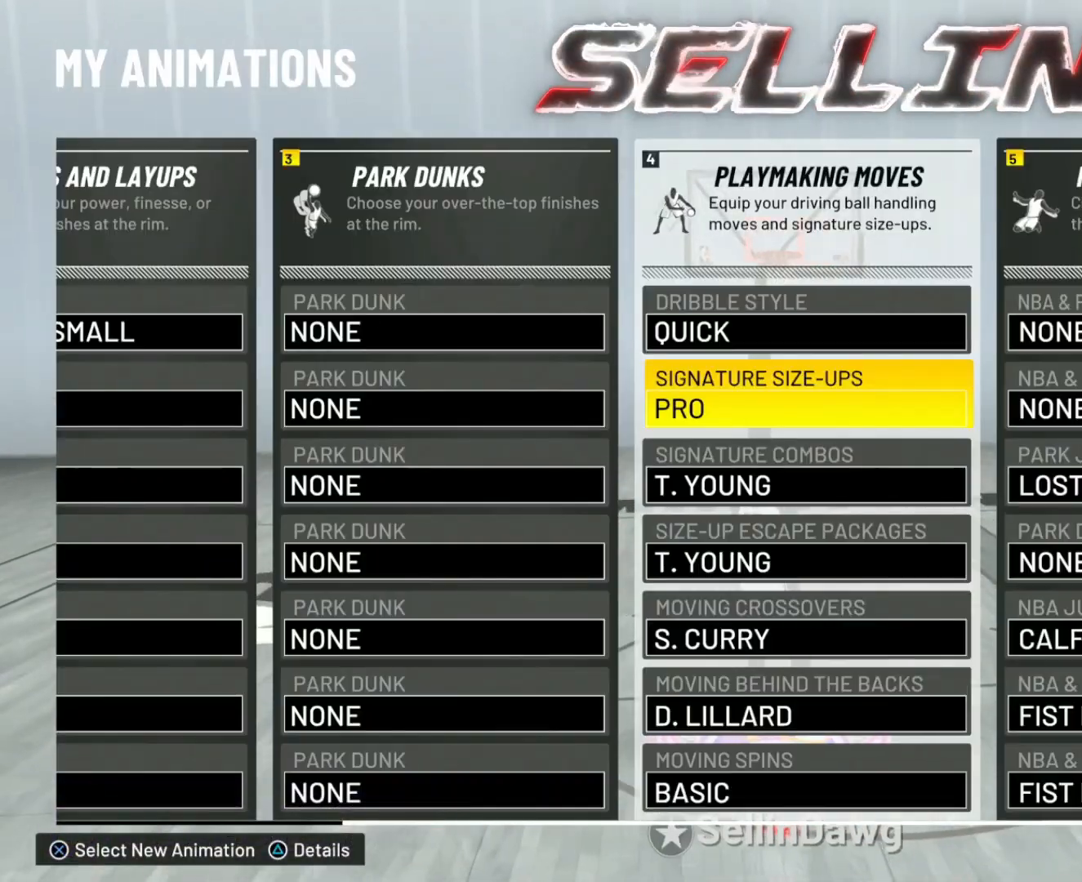
{"buttons": ["CROSS"], "left_stick": "center", "right_stick": "center", "events": [[483, "CROSS", "down"]]}
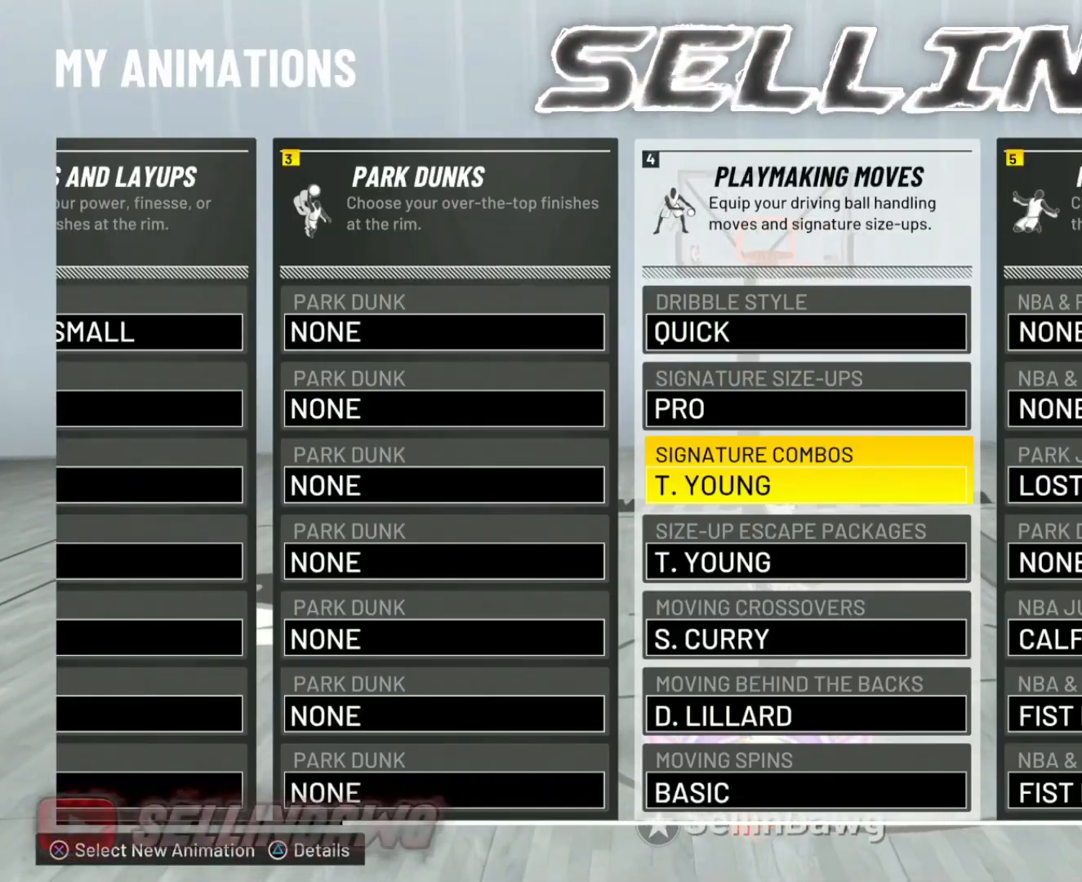
{"buttons": [], "left_stick": "center", "right_stick": "center", "events": [[183, "CROSS", "up"]]}
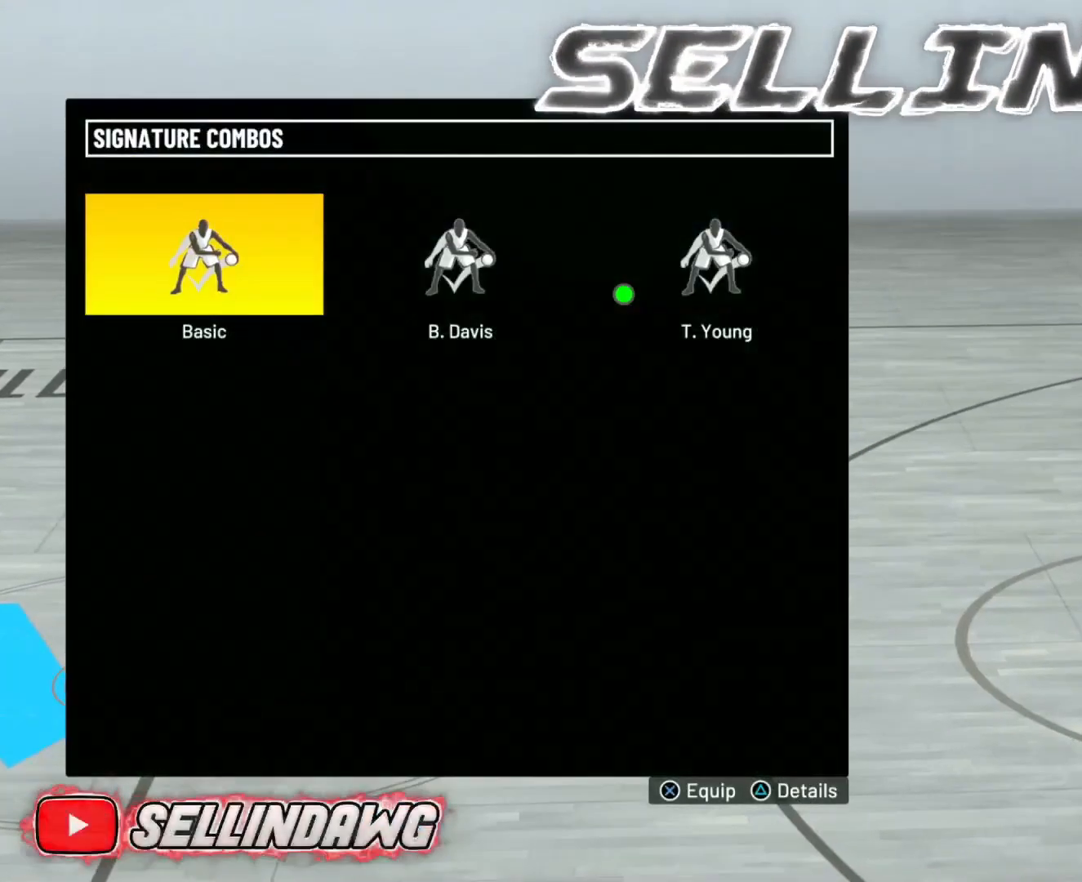
{"buttons": [], "left_stick": "center", "right_stick": "center", "events": []}
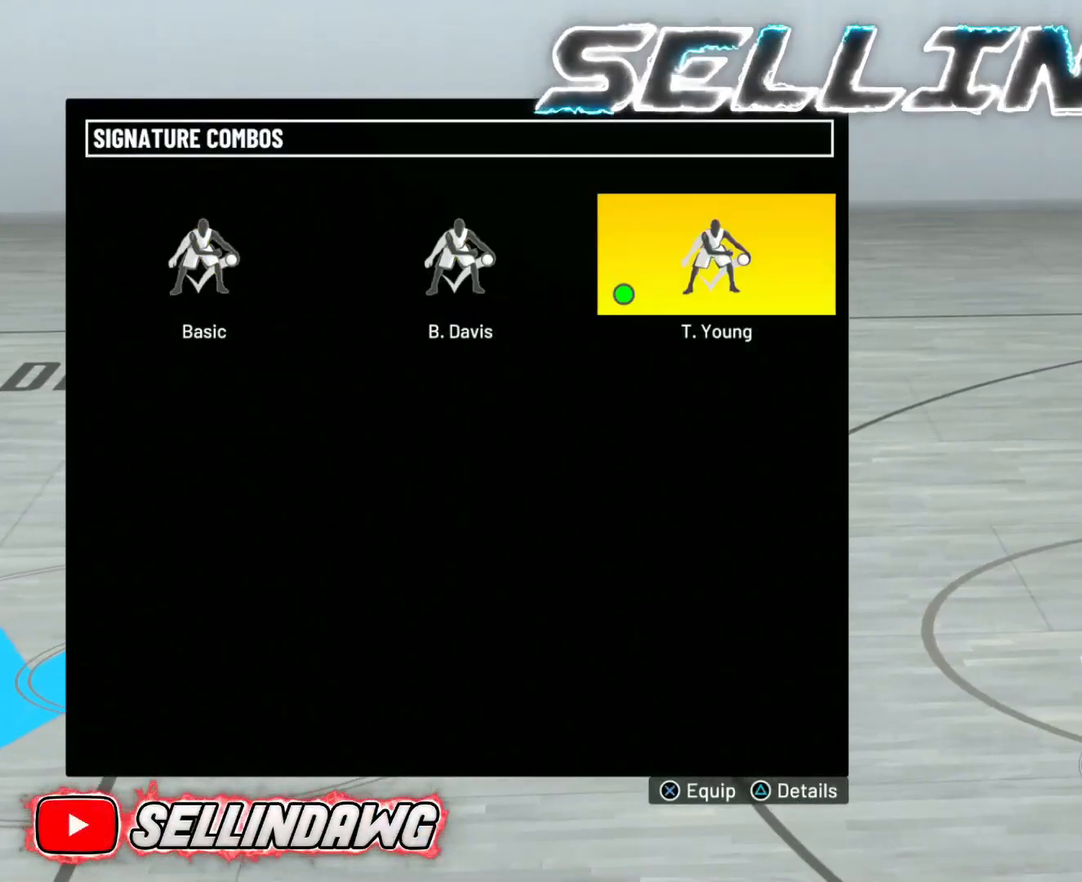
{"buttons": ["CIRCLE"], "left_stick": "center", "right_stick": "center", "events": [[317, "CIRCLE", "down"]]}
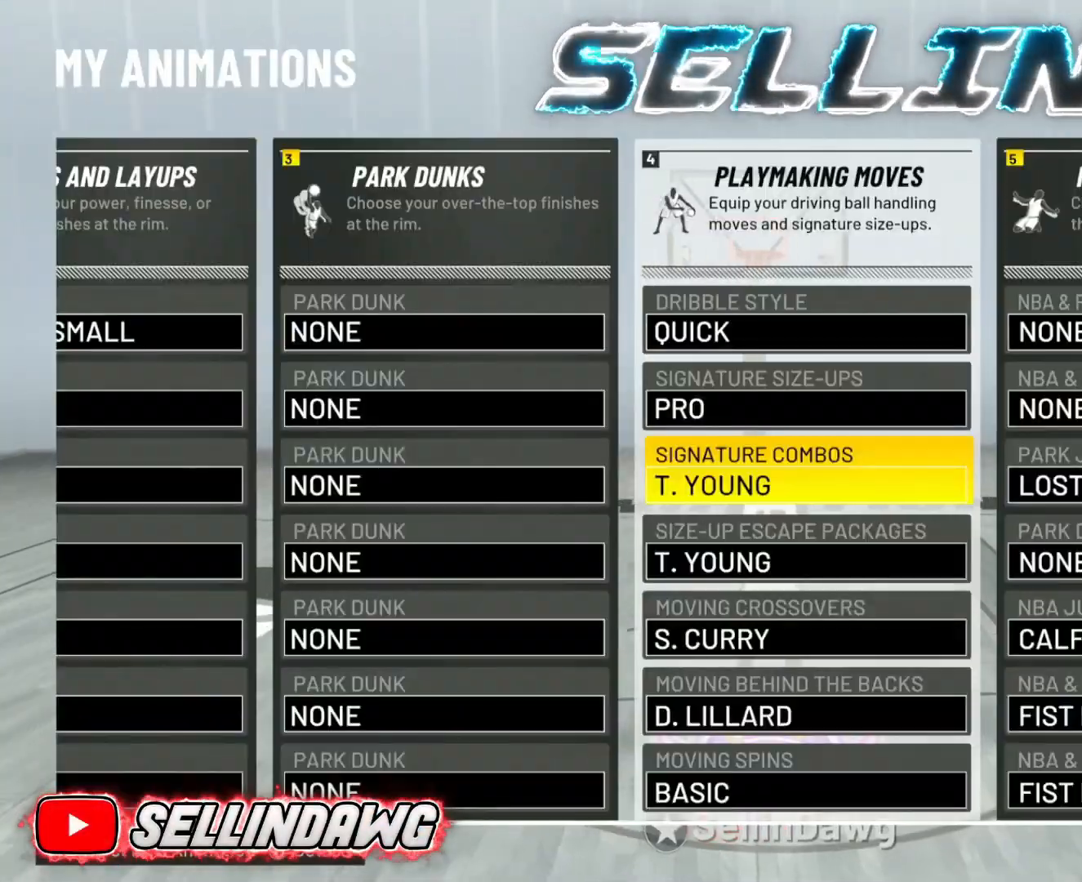
{"buttons": [], "left_stick": "center", "right_stick": "center", "events": [[17, "CIRCLE", "up"]]}
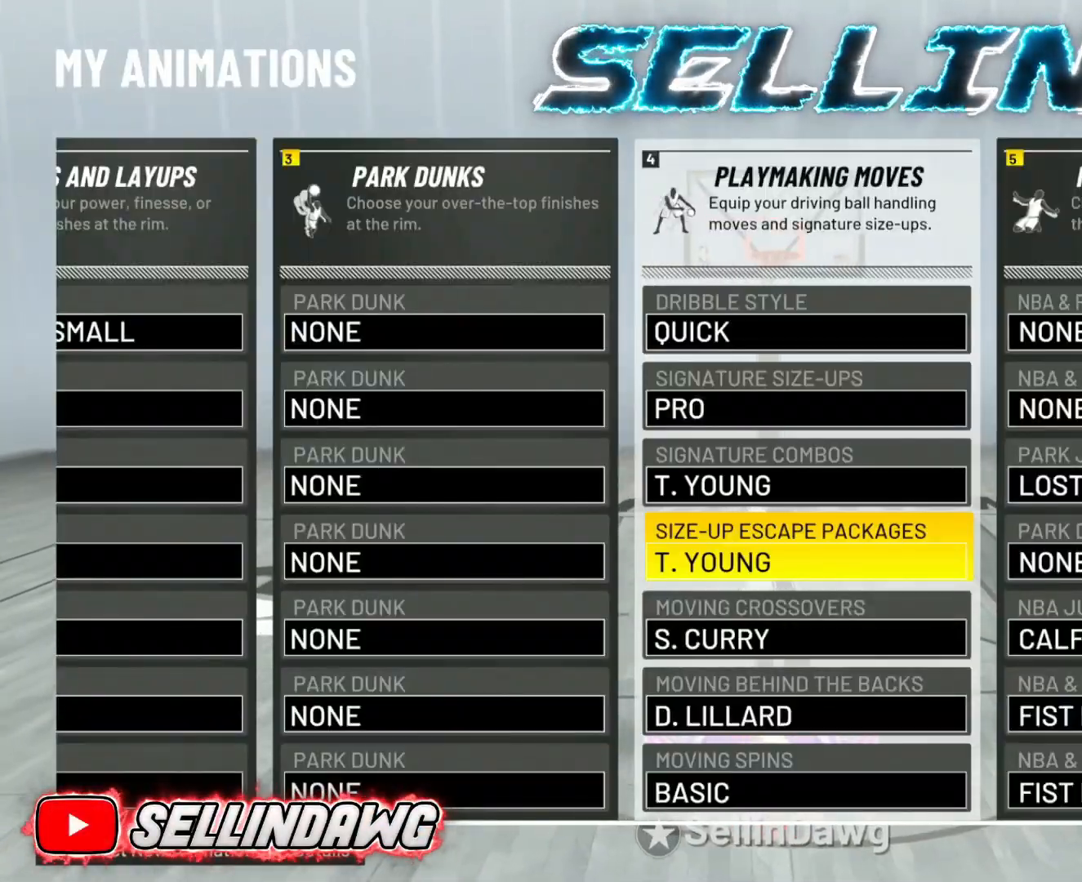
{"buttons": [], "left_stick": "center", "right_stick": "center", "events": []}
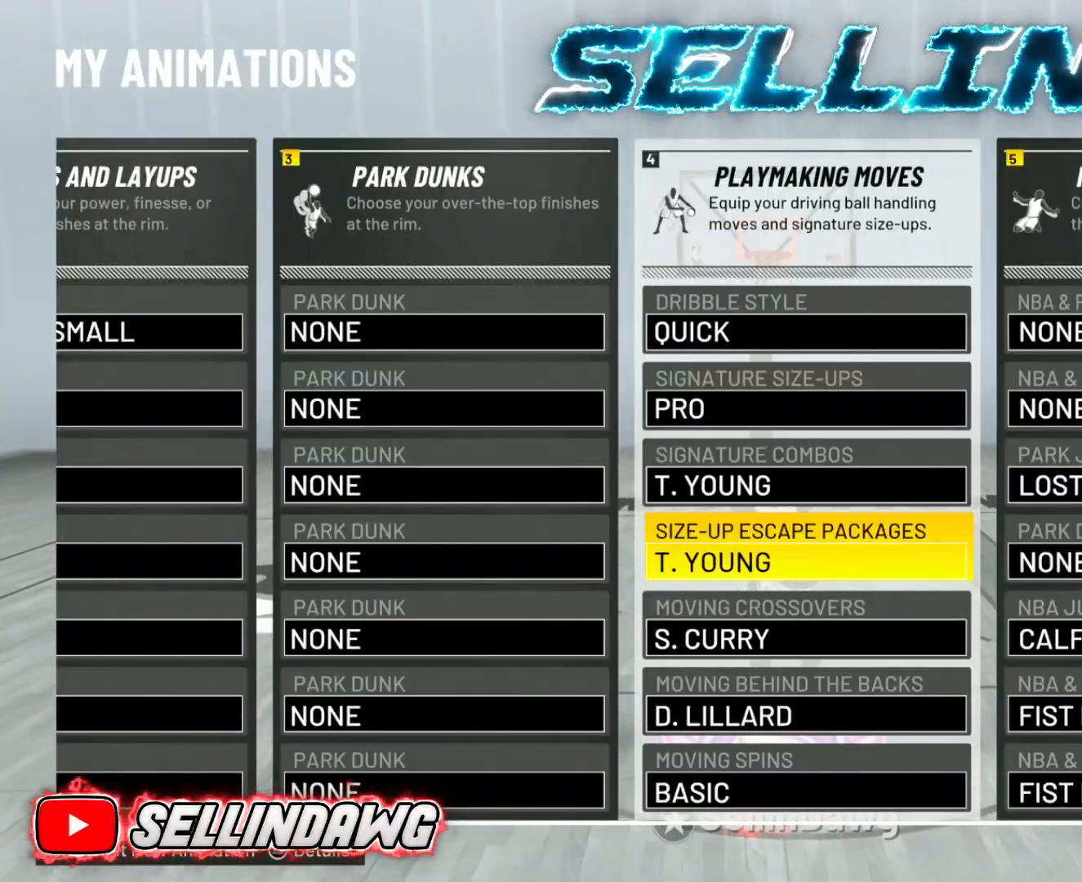
{"buttons": [], "left_stick": "center", "right_stick": "center", "events": []}
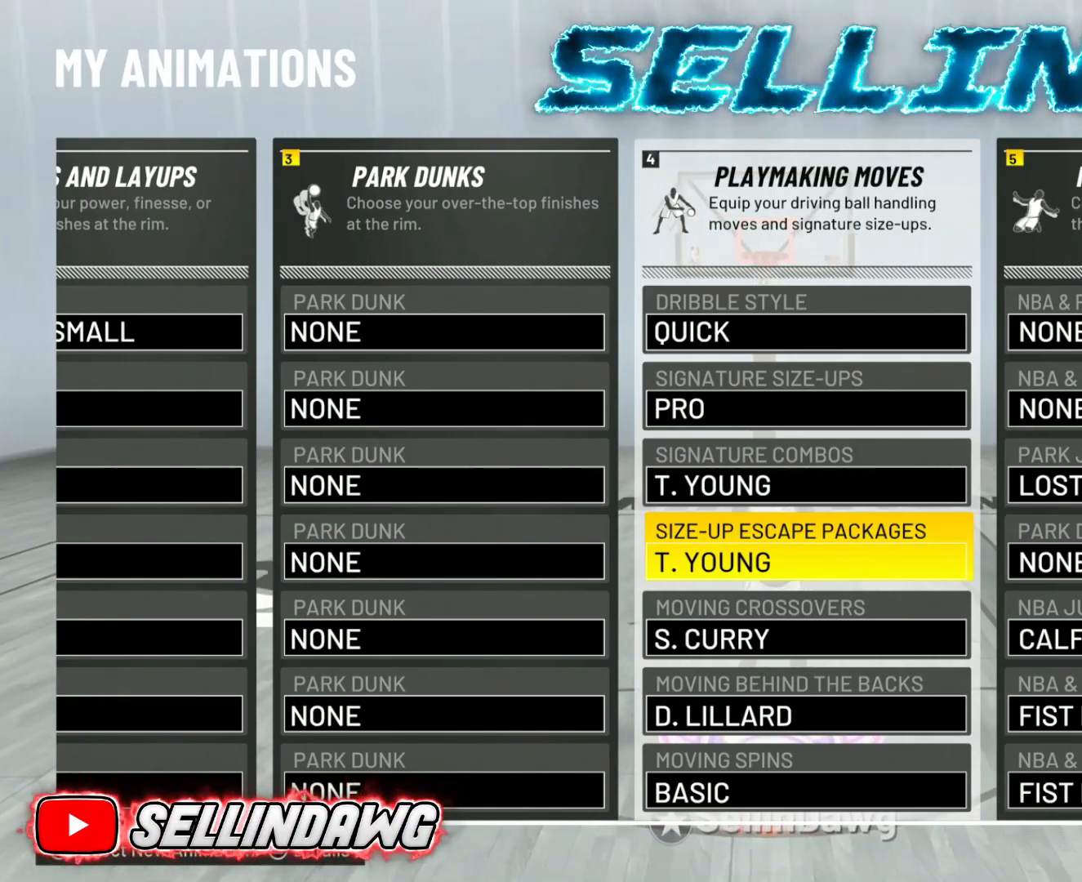
{"buttons": [], "left_stick": "center", "right_stick": "center", "events": [[267, "CROSS", "down"], [433, "CROSS", "up"]]}
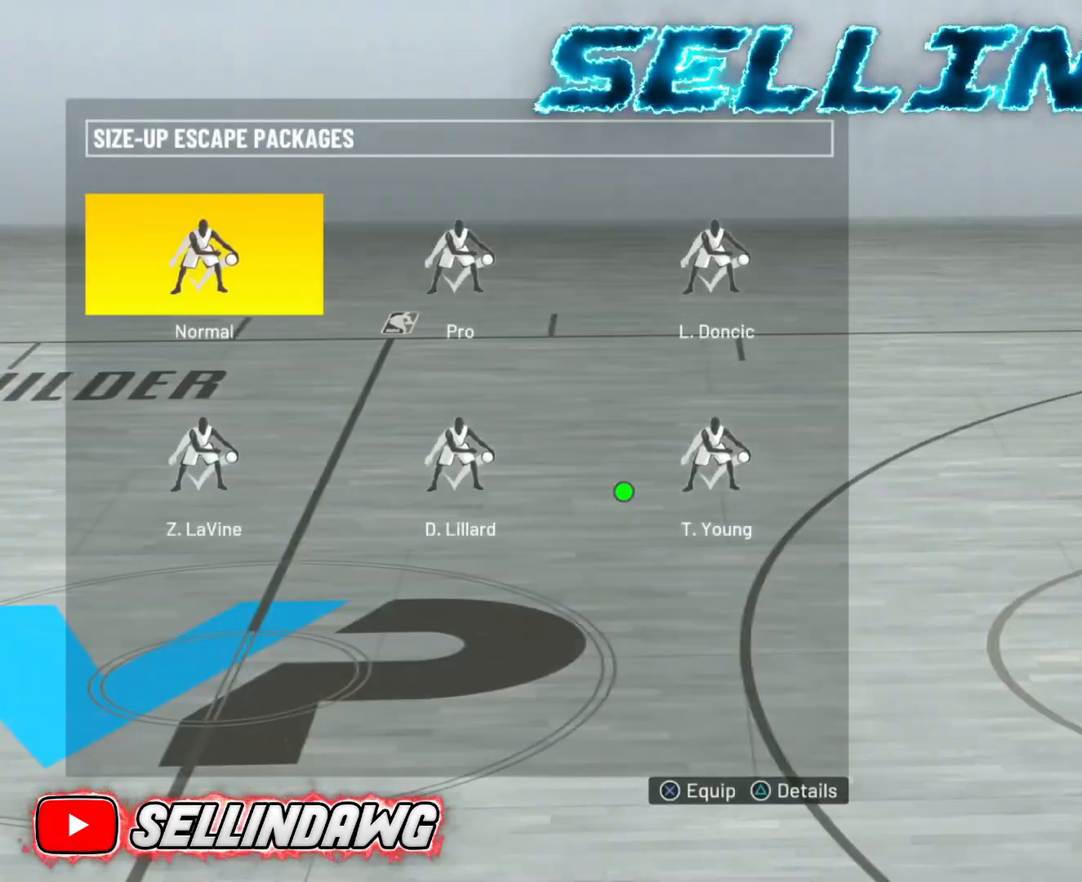
{"buttons": [], "left_stick": "center", "right_stick": "center", "events": []}
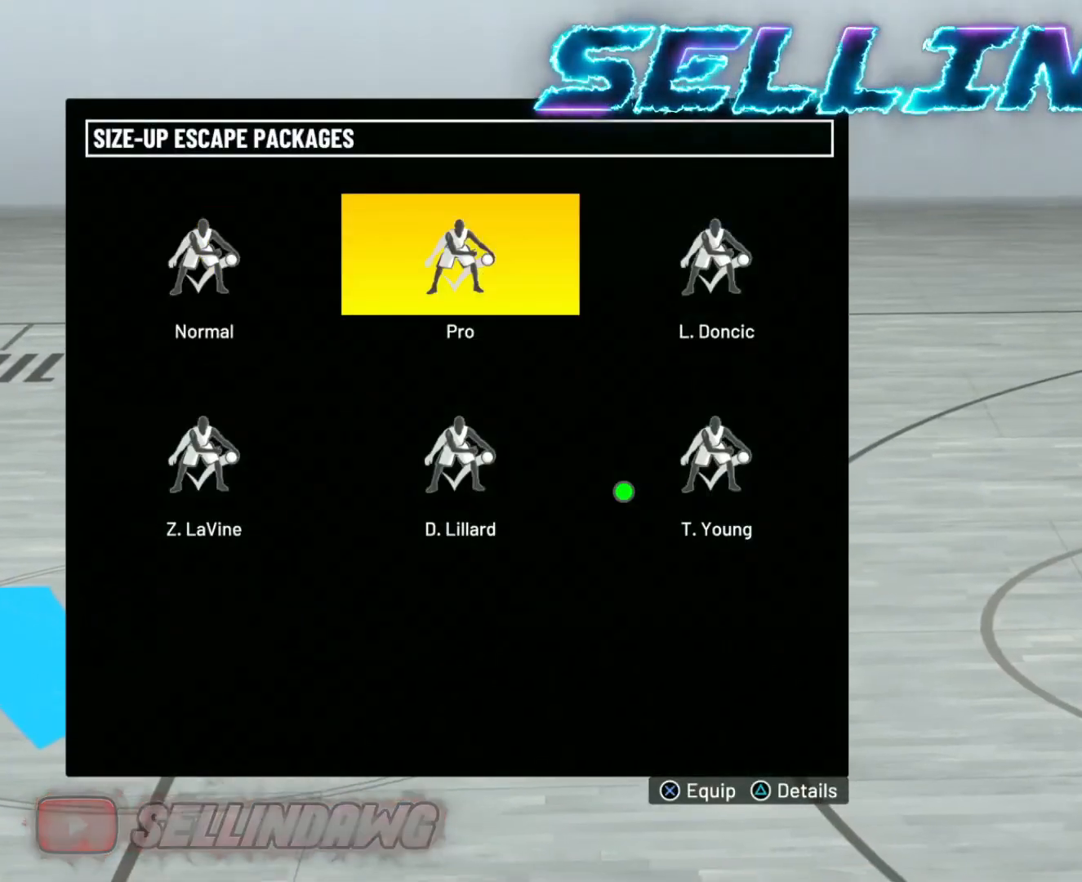
{"buttons": [], "left_stick": "center", "right_stick": "center", "events": []}
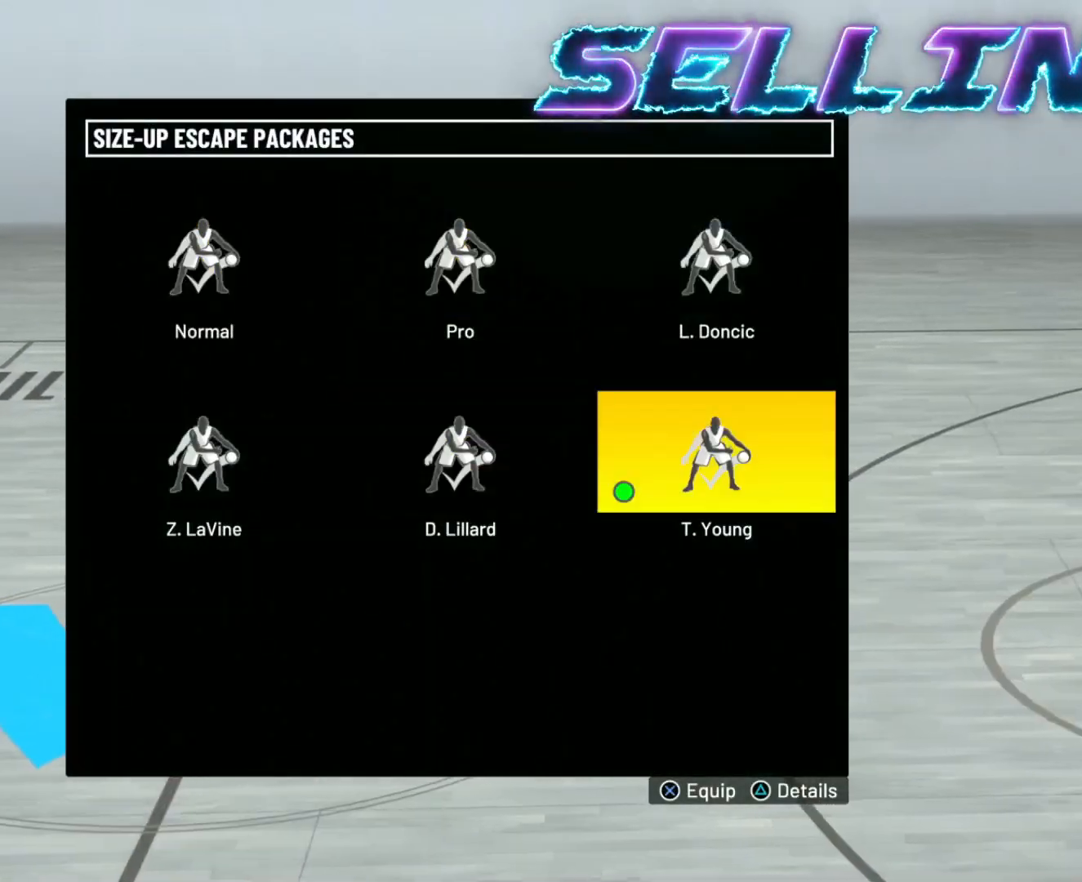
{"buttons": [], "left_stick": "center", "right_stick": "center", "events": []}
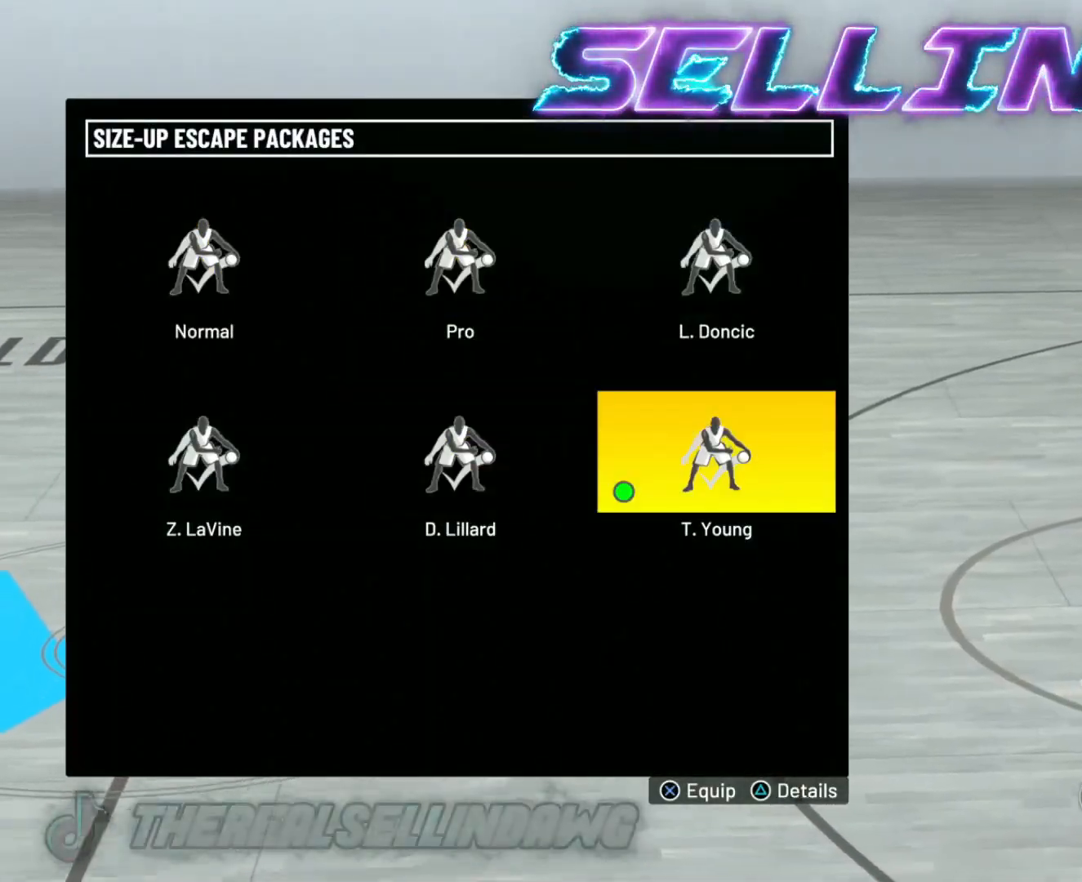
{"buttons": [], "left_stick": "center", "right_stick": "center", "events": []}
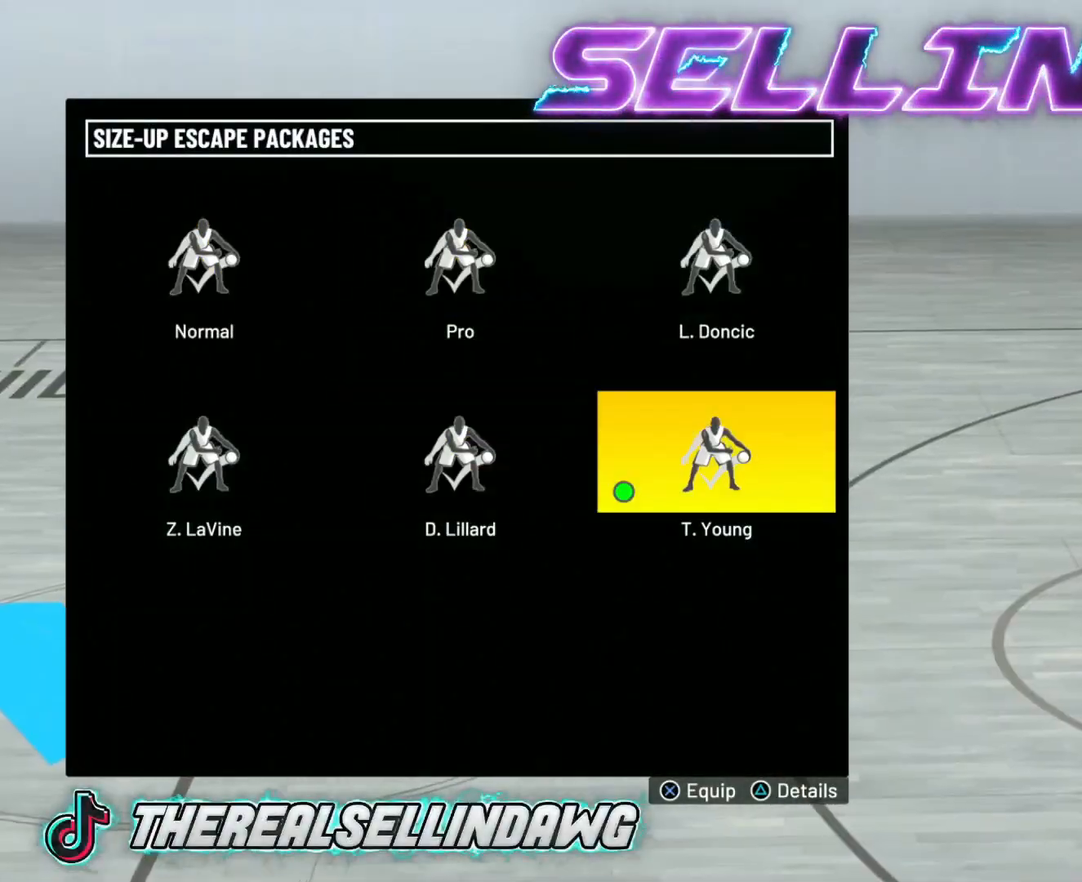
{"buttons": [], "left_stick": "center", "right_stick": "center", "events": []}
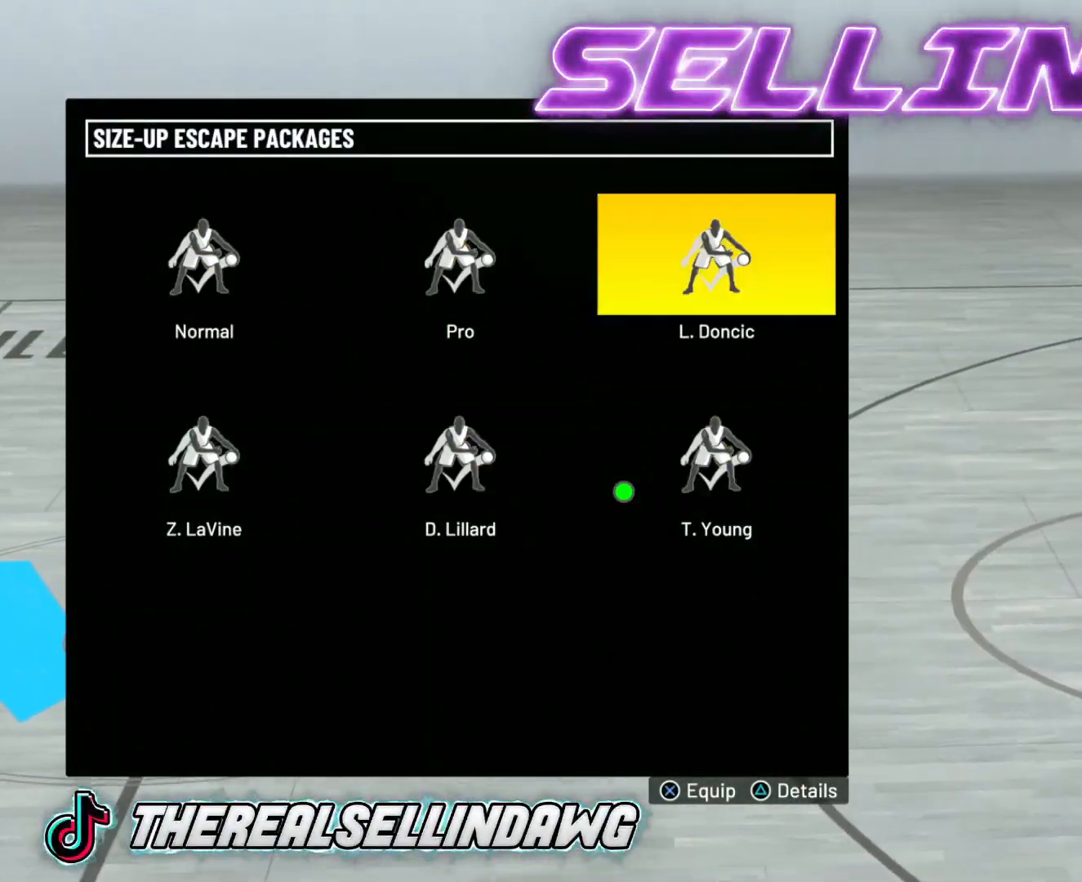
{"buttons": [], "left_stick": "center", "right_stick": "center", "events": []}
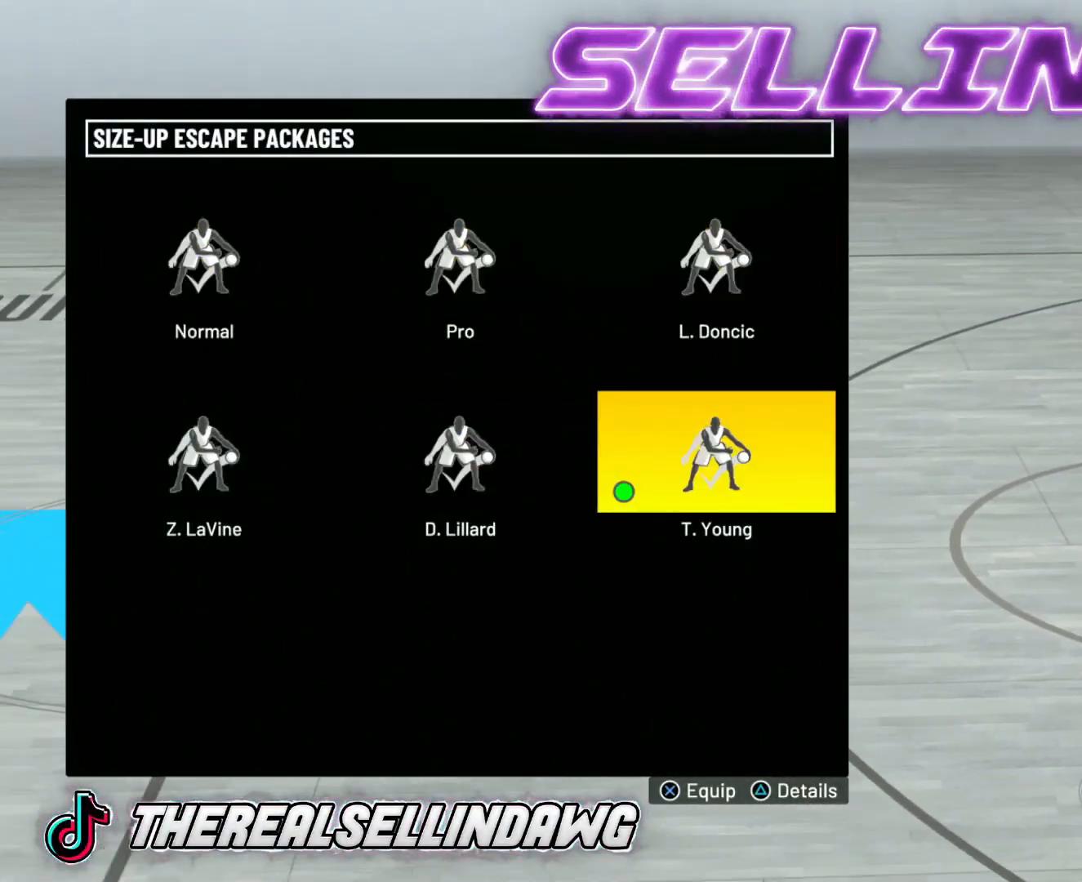
{"buttons": [], "left_stick": "center", "right_stick": "center", "events": []}
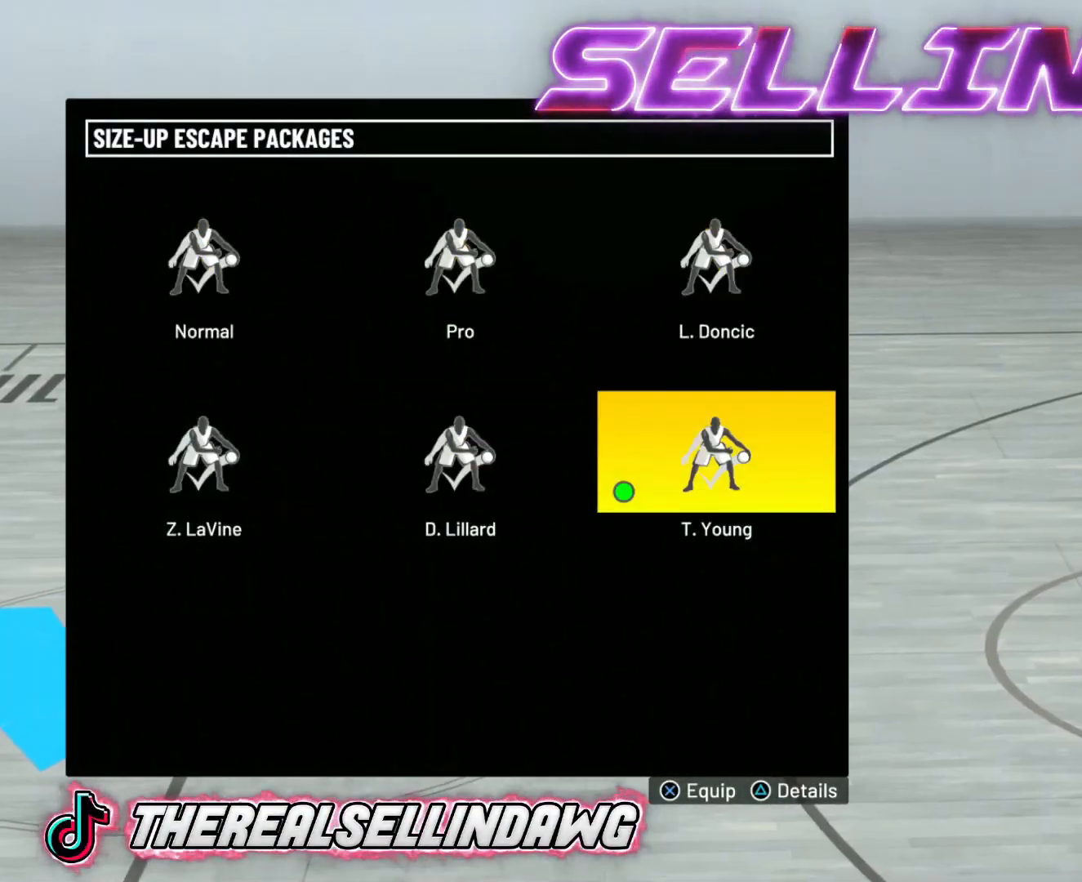
{"buttons": [], "left_stick": "center", "right_stick": "center", "events": [[283, "CIRCLE", "down"], [500, "CIRCLE", "up"]]}
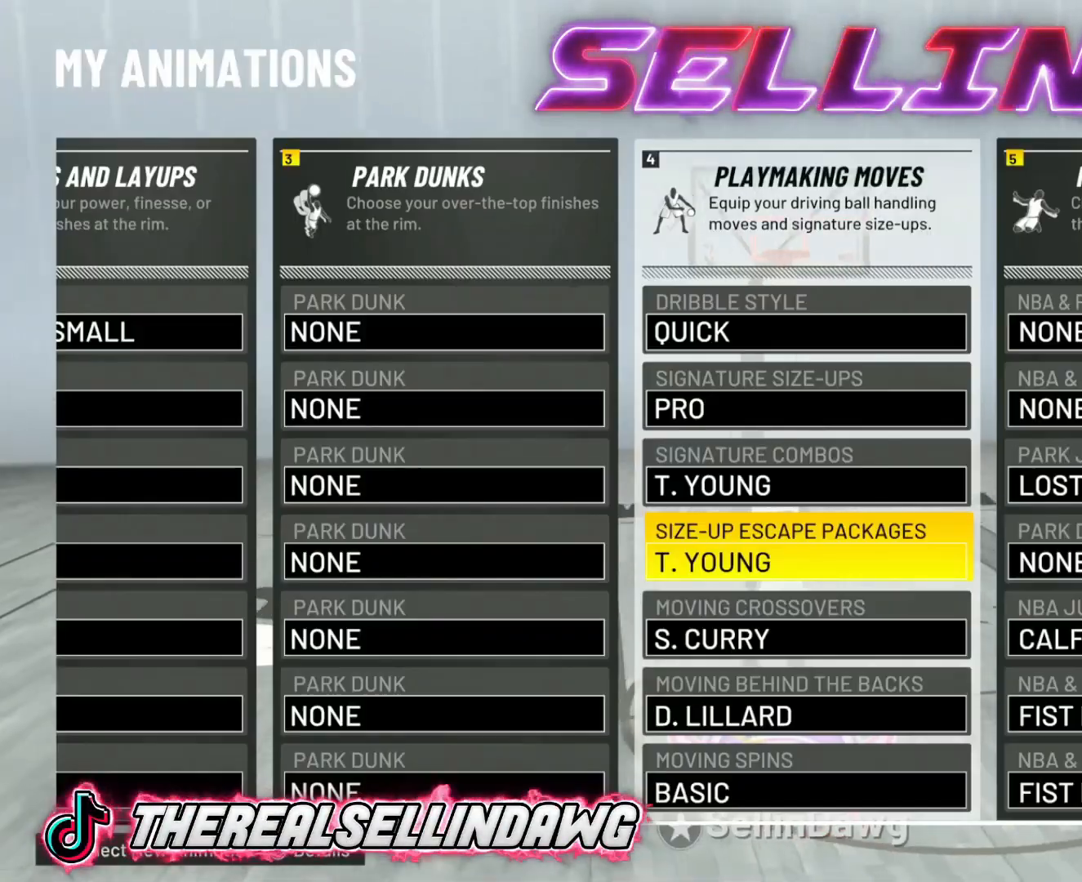
{"buttons": [], "left_stick": "center", "right_stick": "center", "events": []}